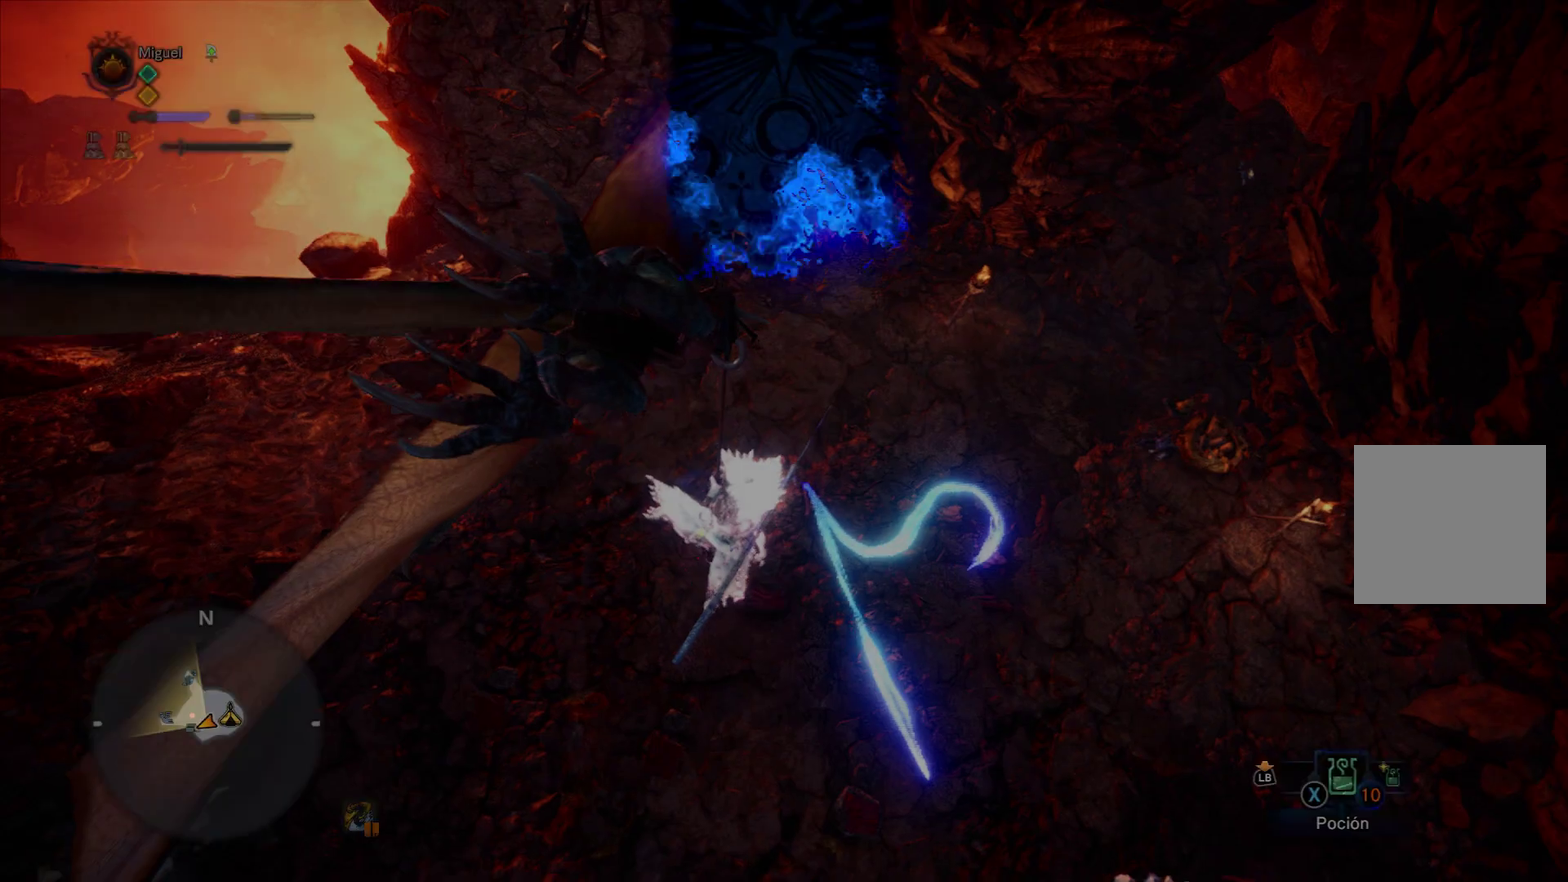
Gameplay with a controller (Xbox layout); each line is a JSON object with the inputs held at the frame after it. "events" lists button and stick changes between this image and that frame as [ms after this image, input, new state], when the widget could be followed in between.
{"buttons": [], "left_stick": "center", "right_stick": "center", "events": []}
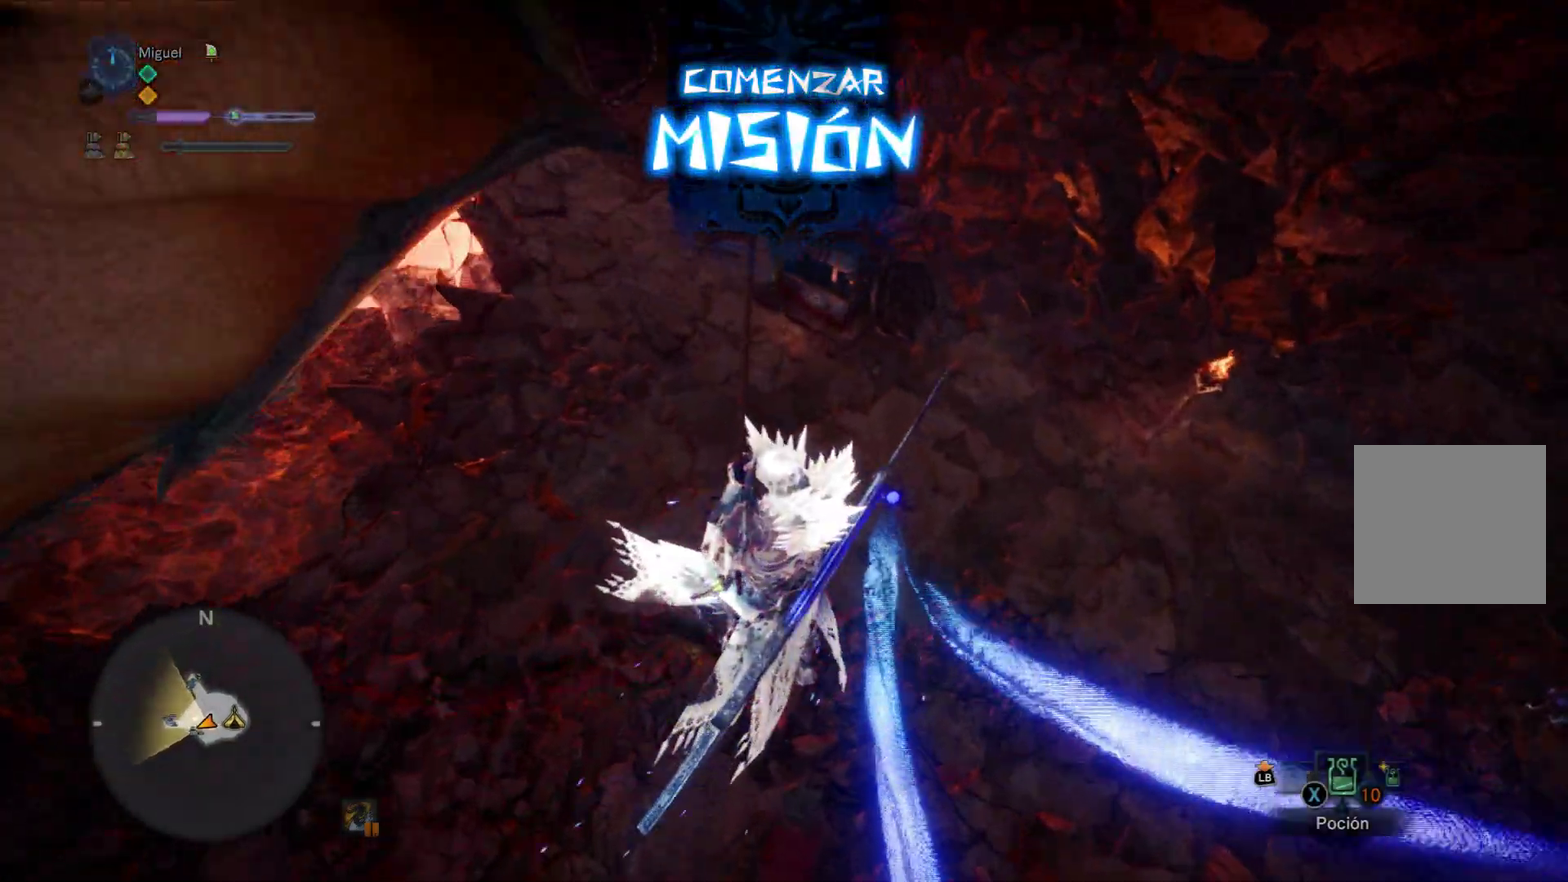
{"buttons": [], "left_stick": "center", "right_stick": "center", "events": []}
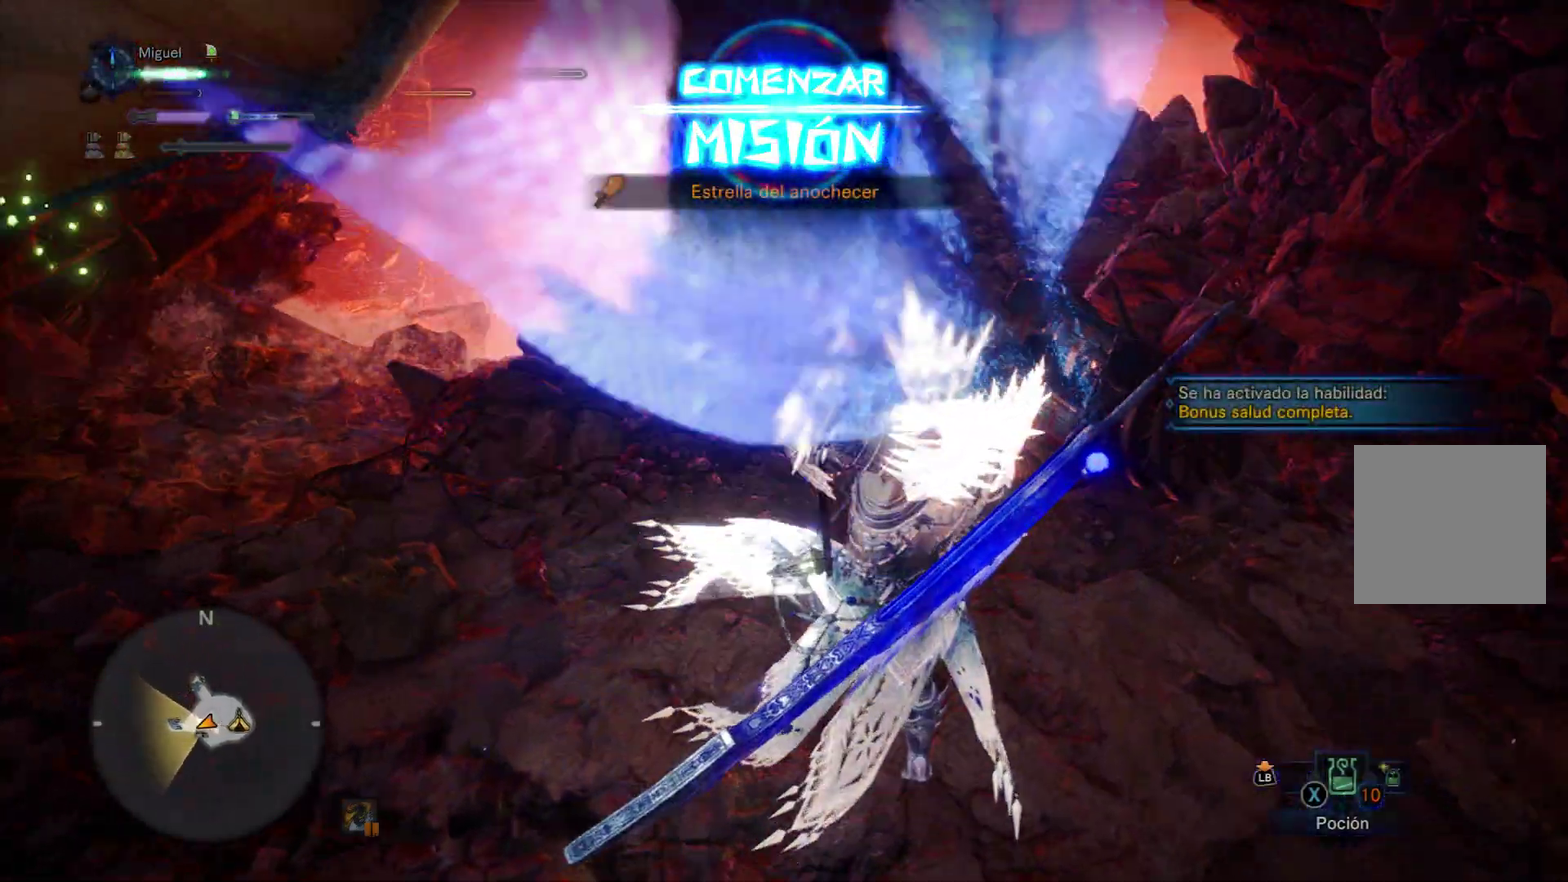
{"buttons": ["L1", "R1"], "left_stick": "up", "right_stick": "center", "events": [[217, "left_stick", "up"], [300, "L1", "down"], [367, "R1", "down"]]}
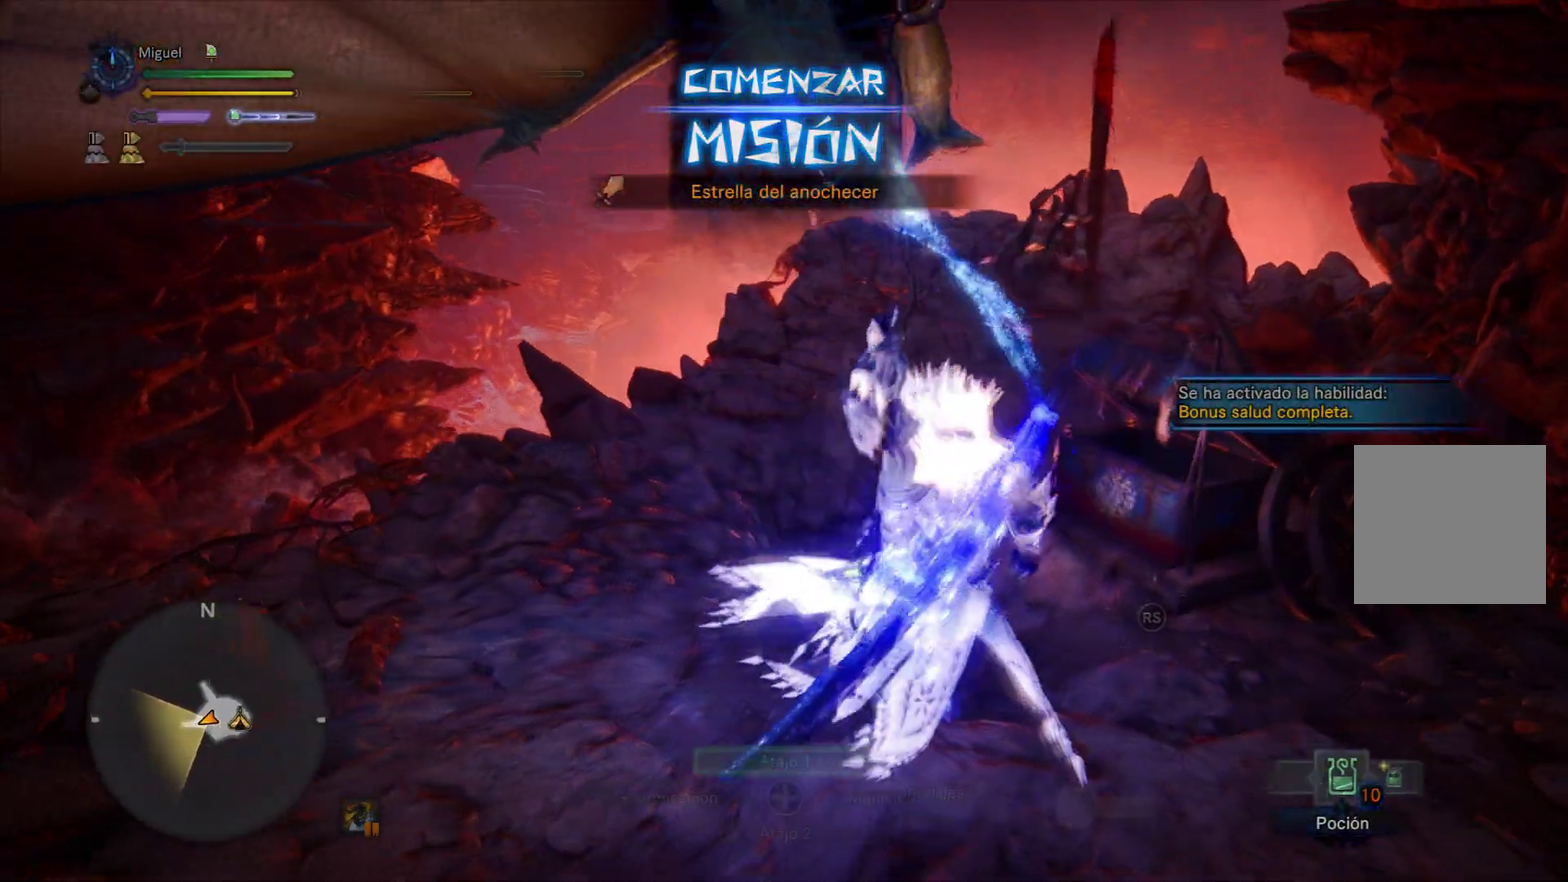
{"buttons": ["L1"], "left_stick": "up", "right_stick": "center", "events": [[134, "right_stick", "up-right"], [150, "R1", "up"], [200, "right_stick", "center"], [317, "right_stick", "up-right"], [417, "right_stick", "center"]]}
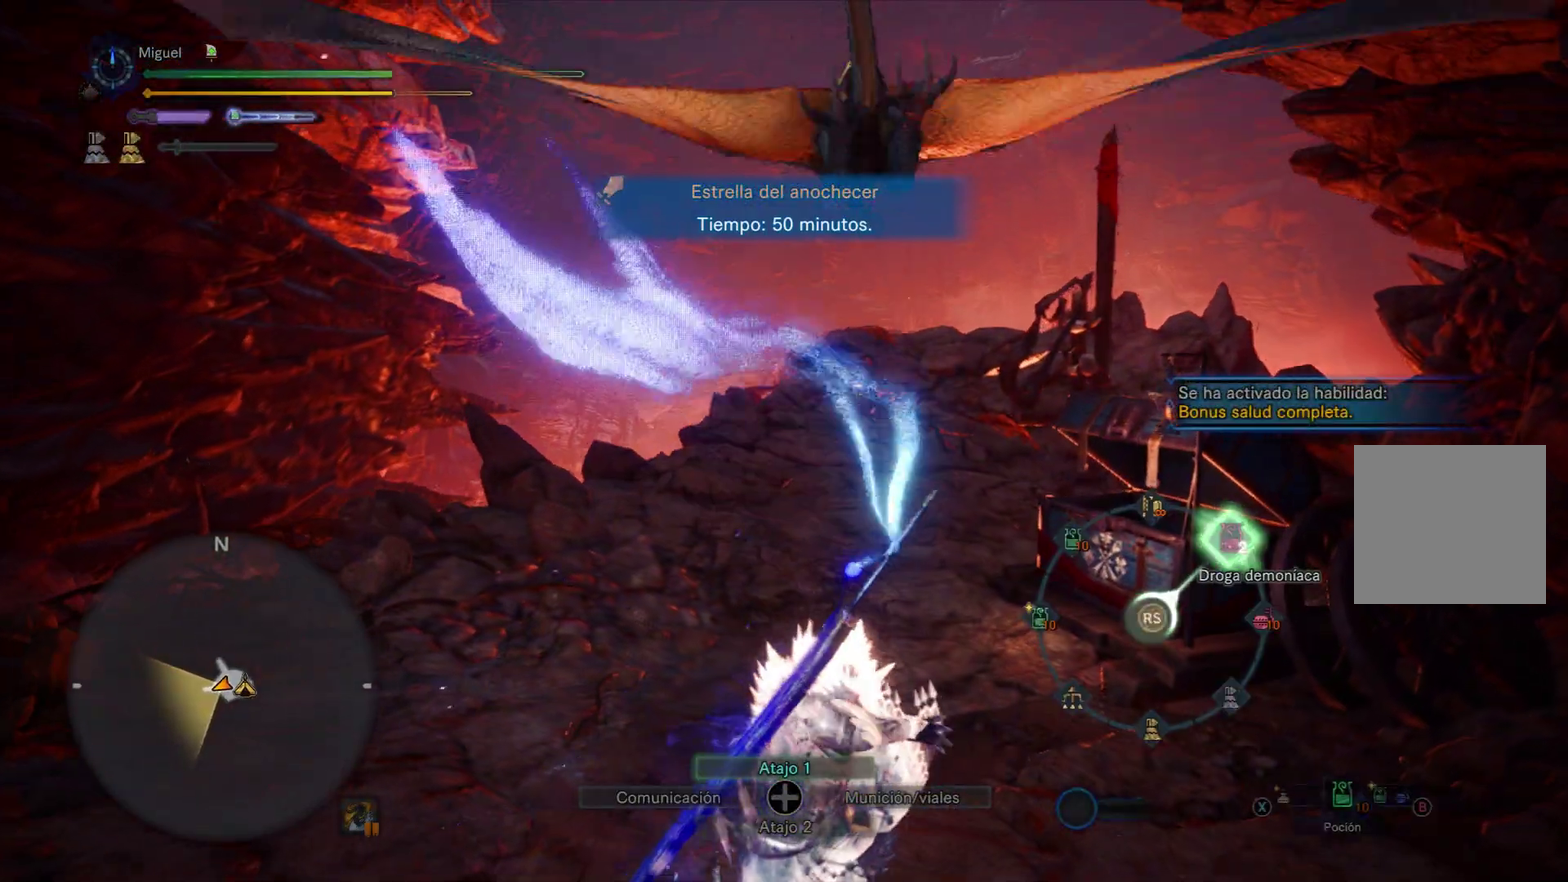
{"buttons": ["L1"], "left_stick": "up", "right_stick": "up-right", "events": [[16, "right_stick", "up-right"], [100, "right_stick", "center"], [250, "right_stick", "up-right"], [333, "right_stick", "center"], [450, "right_stick", "up-right"]]}
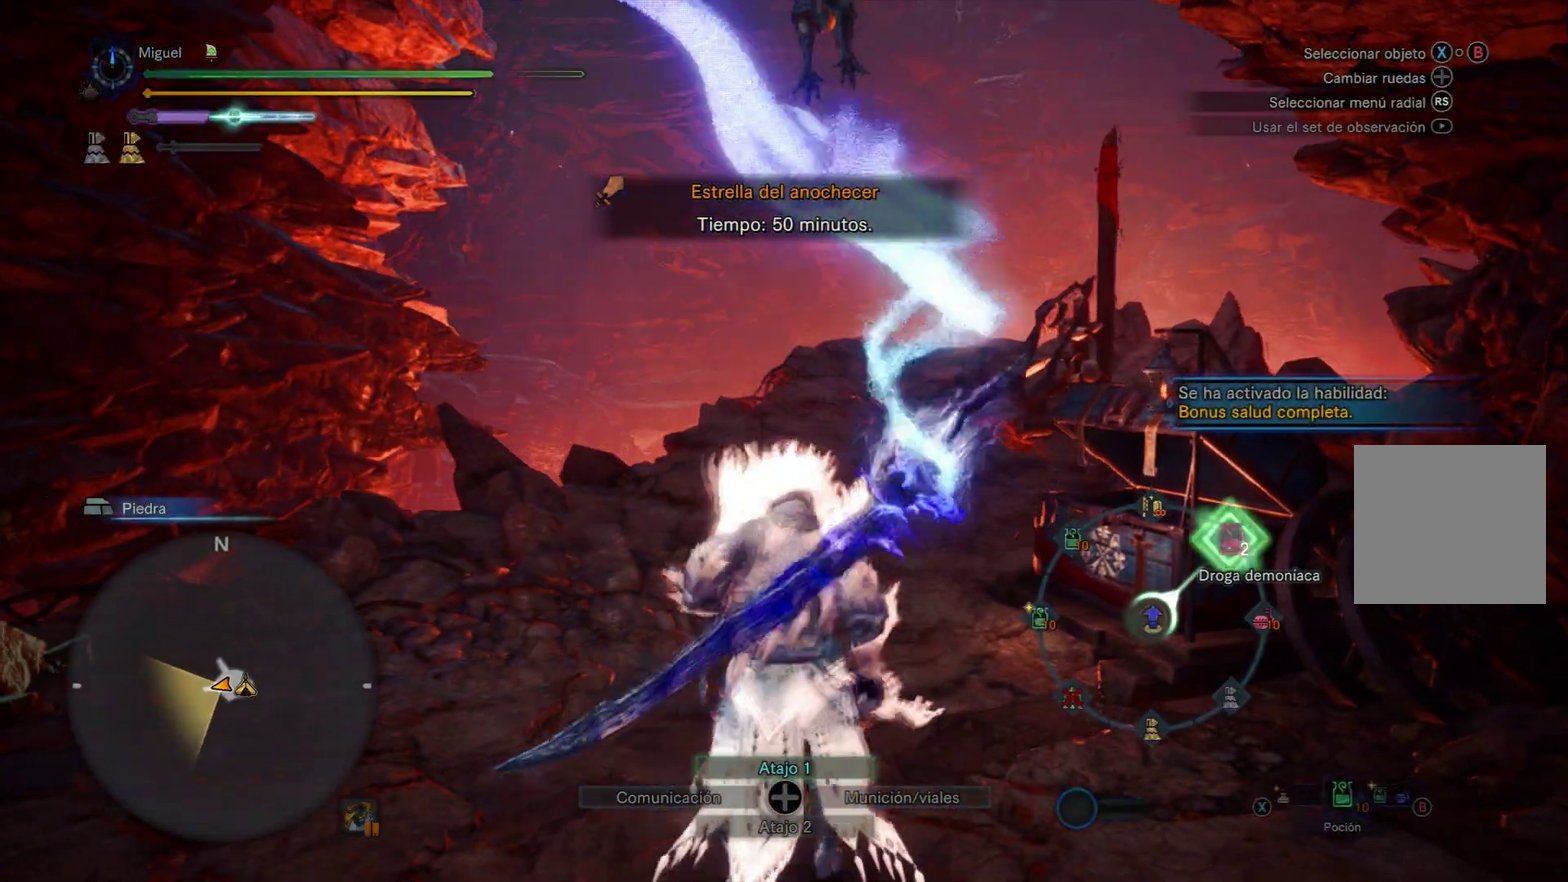
{"buttons": ["X", "L1"], "left_stick": "up-left", "right_stick": "center", "events": [[34, "right_stick", "center"], [167, "right_stick", "up-right"], [300, "right_stick", "center"], [351, "X", "down"], [467, "left_stick", "up-left"]]}
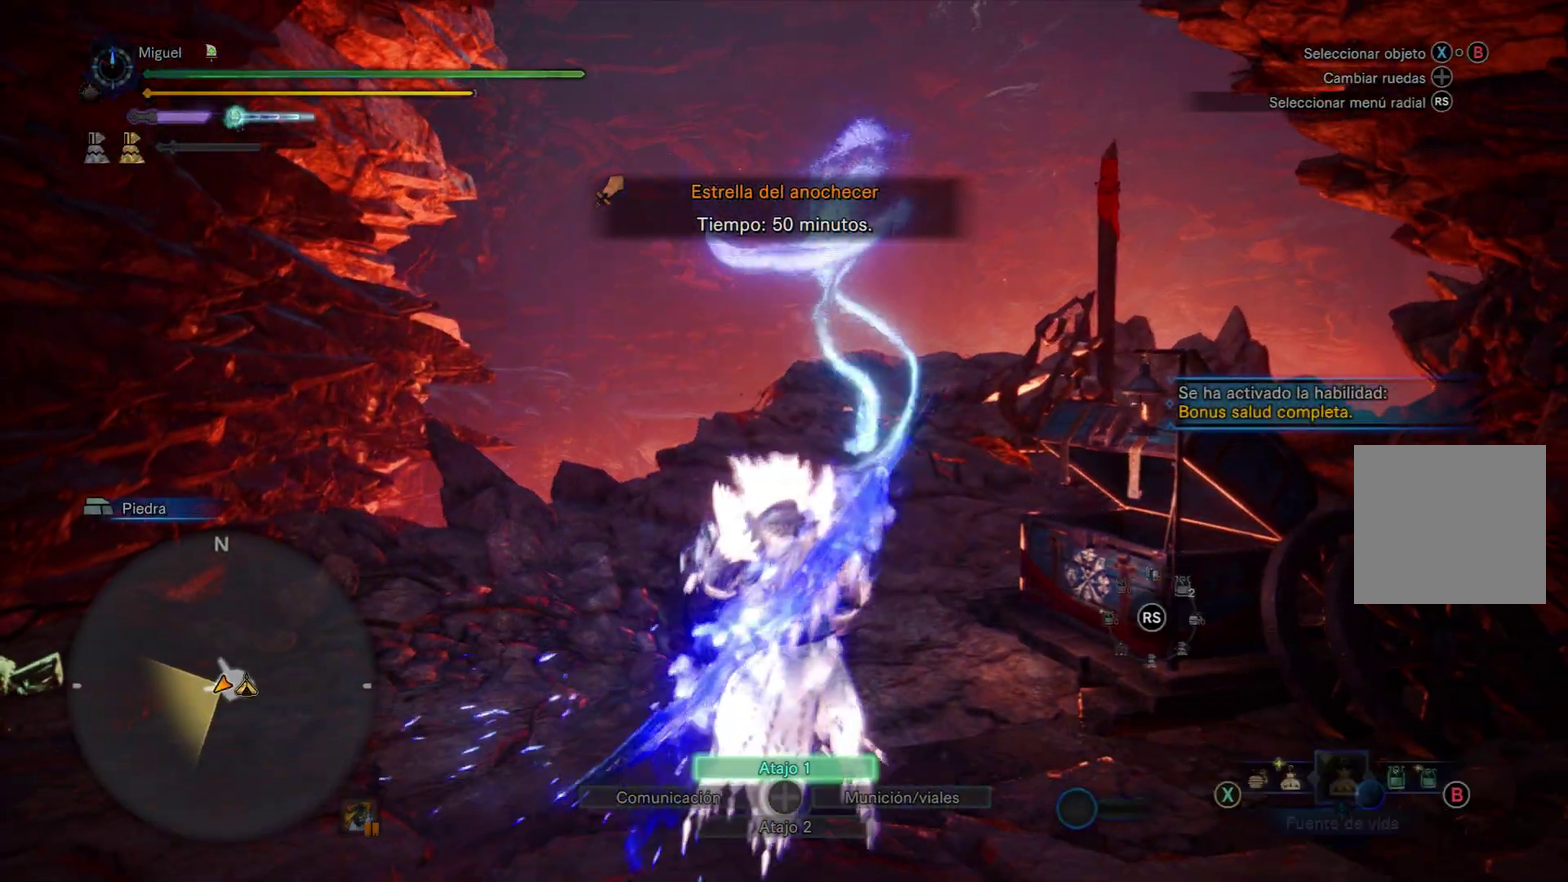
{"buttons": ["L1"], "left_stick": "up-left", "right_stick": "center", "events": [[66, "X", "up"], [167, "X", "down"], [217, "X", "up"], [283, "X", "down"], [333, "X", "up"]]}
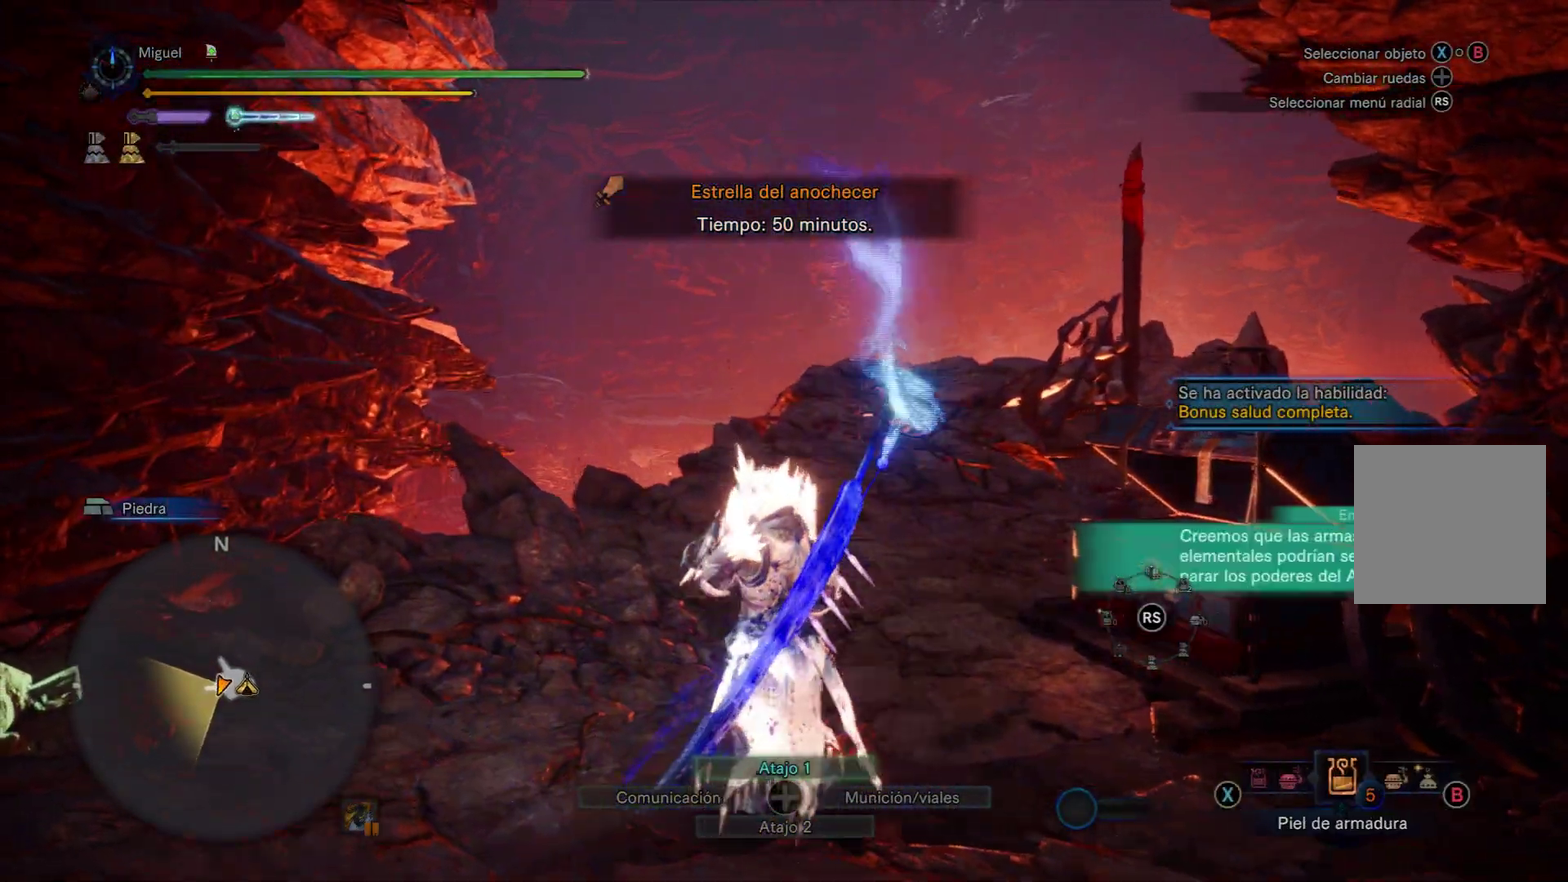
{"buttons": [], "left_stick": "down", "right_stick": "center", "events": [[50, "left_stick", "left"], [100, "L1", "up"], [100, "left_stick", "down-left"], [184, "left_stick", "down"]]}
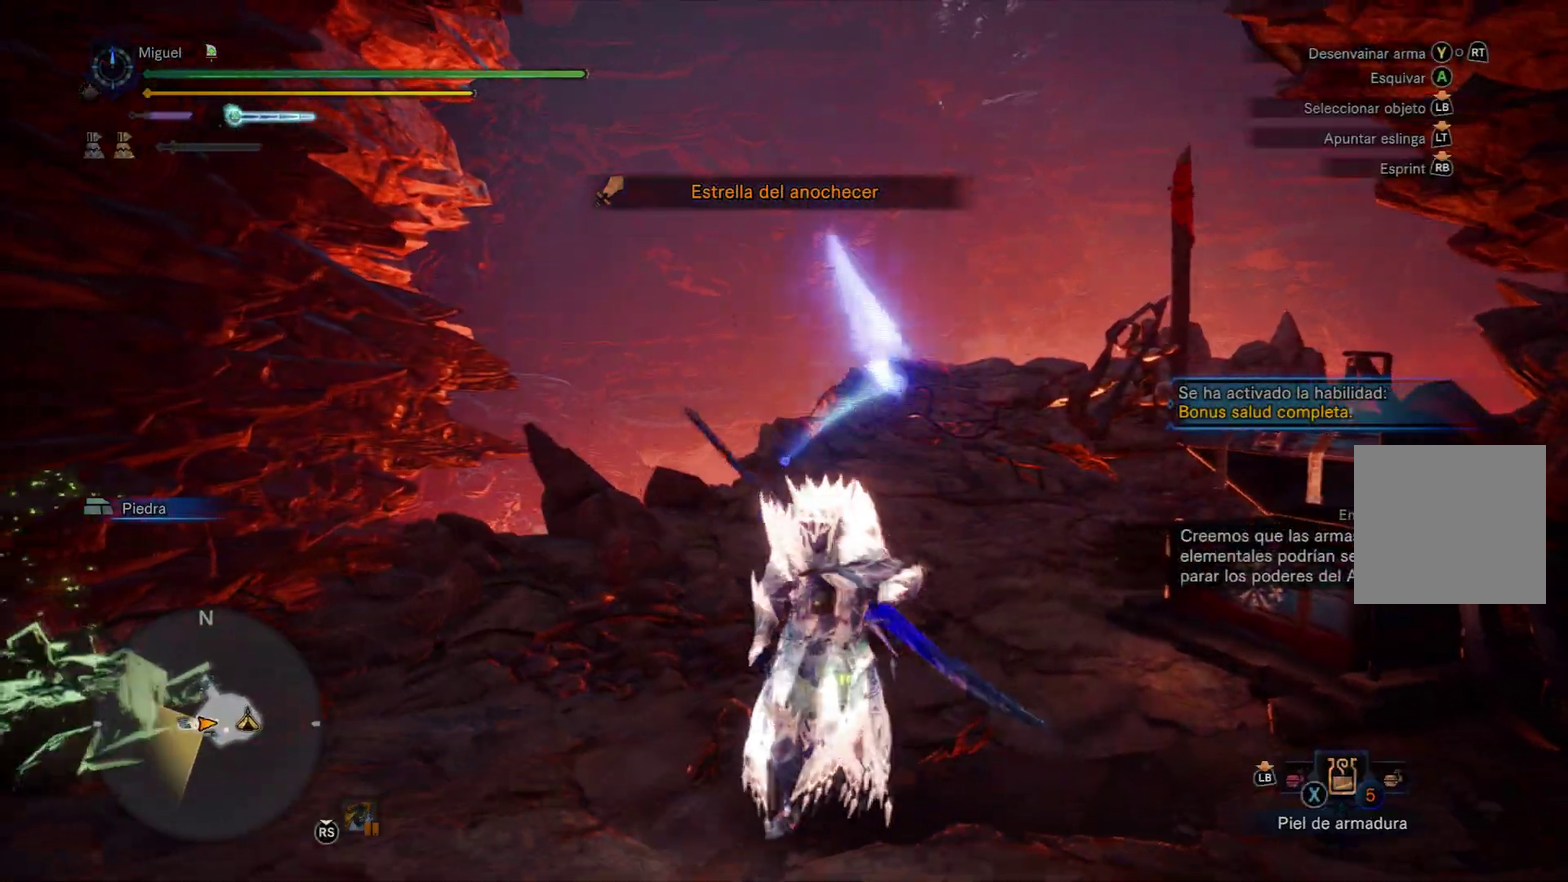
{"buttons": [], "left_stick": "down", "right_stick": "center", "events": []}
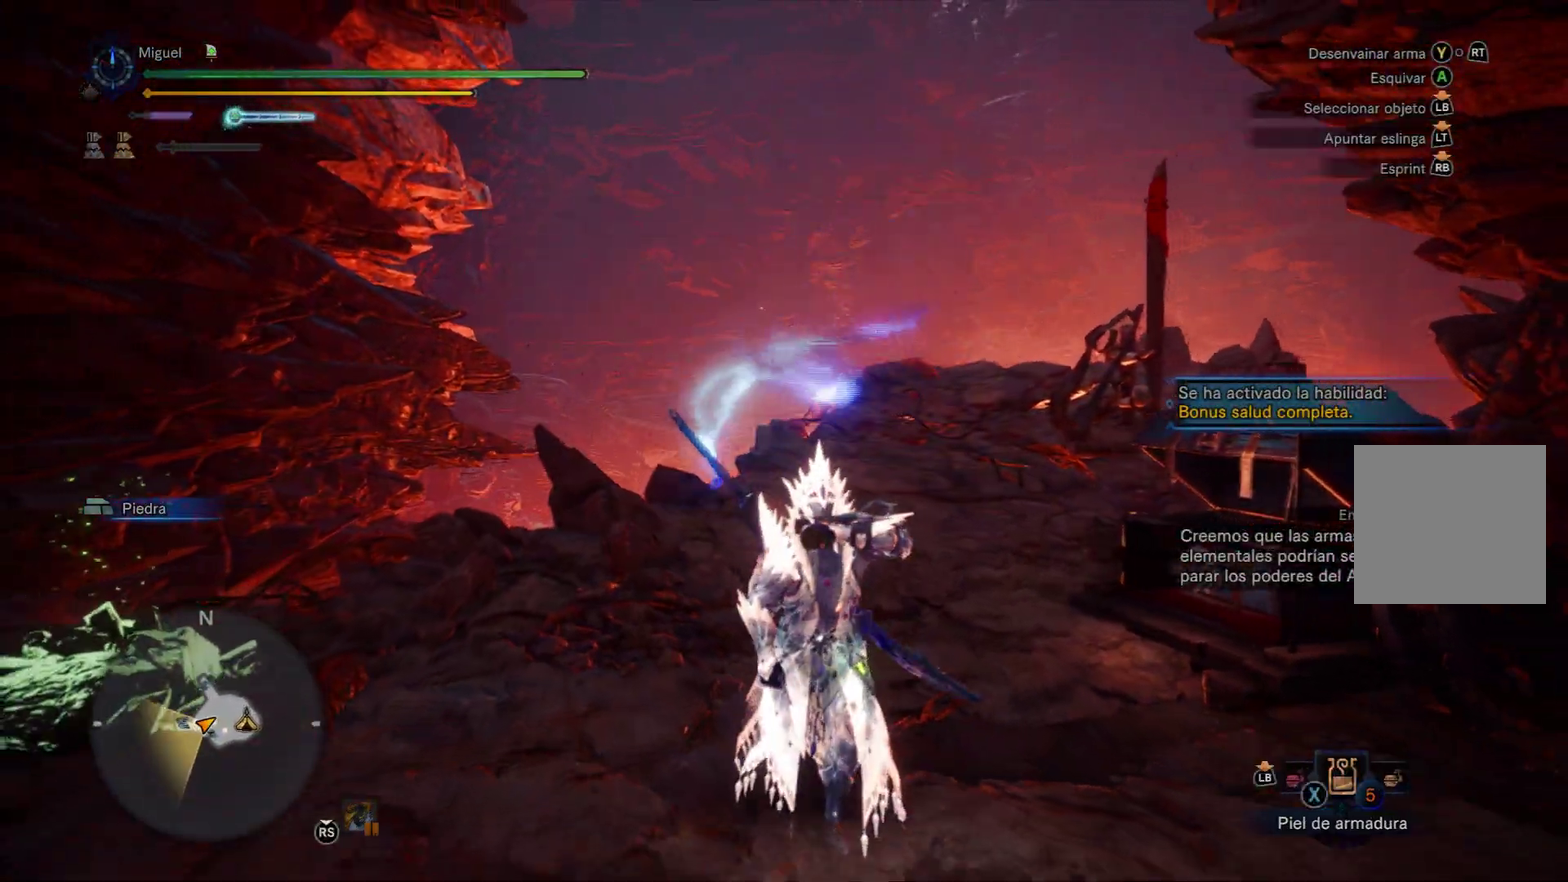
{"buttons": [], "left_stick": "down", "right_stick": "center", "events": [[100, "right_stick", "down-left"], [300, "right_stick", "center"]]}
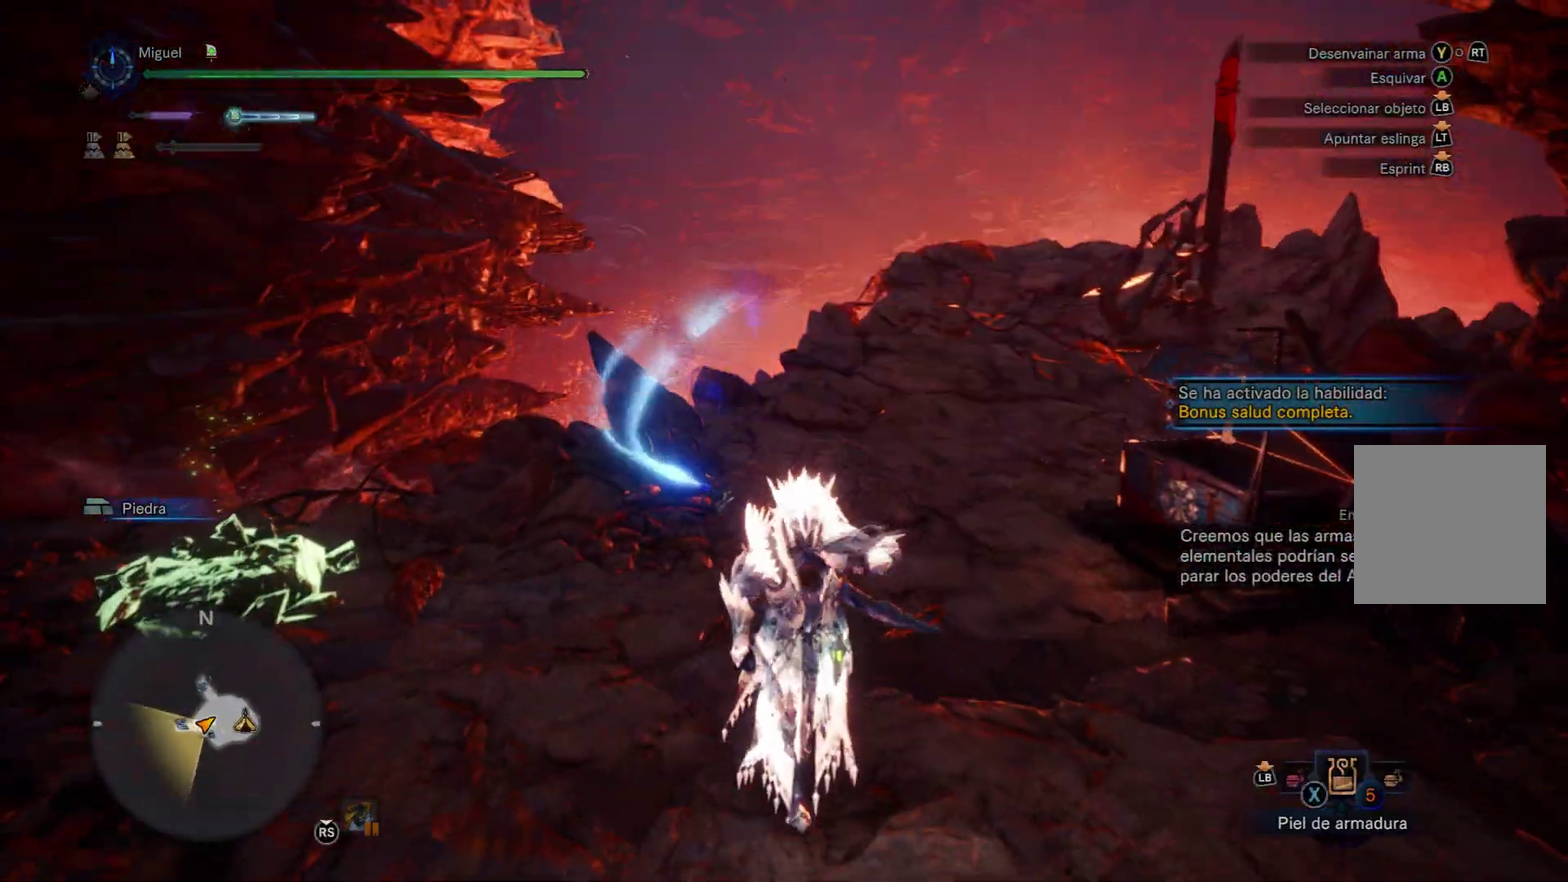
{"buttons": [], "left_stick": "right", "right_stick": "center", "events": [[484, "left_stick", "right"]]}
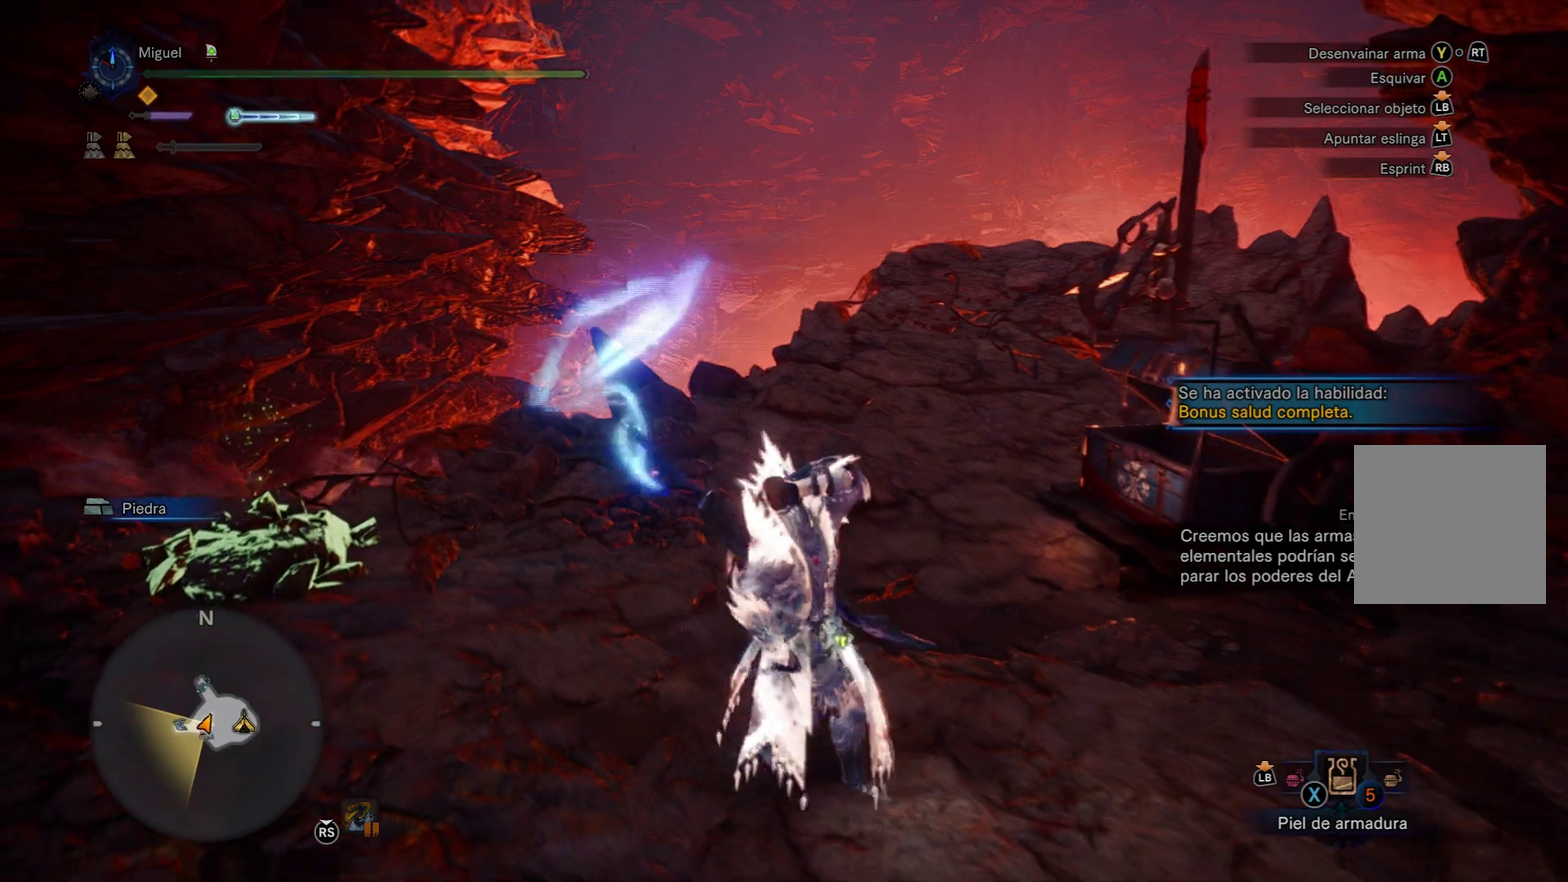
{"buttons": [], "left_stick": "up-left", "right_stick": "center", "events": [[17, "left_stick", "up-right"], [134, "left_stick", "up"], [234, "left_stick", "up-left"]]}
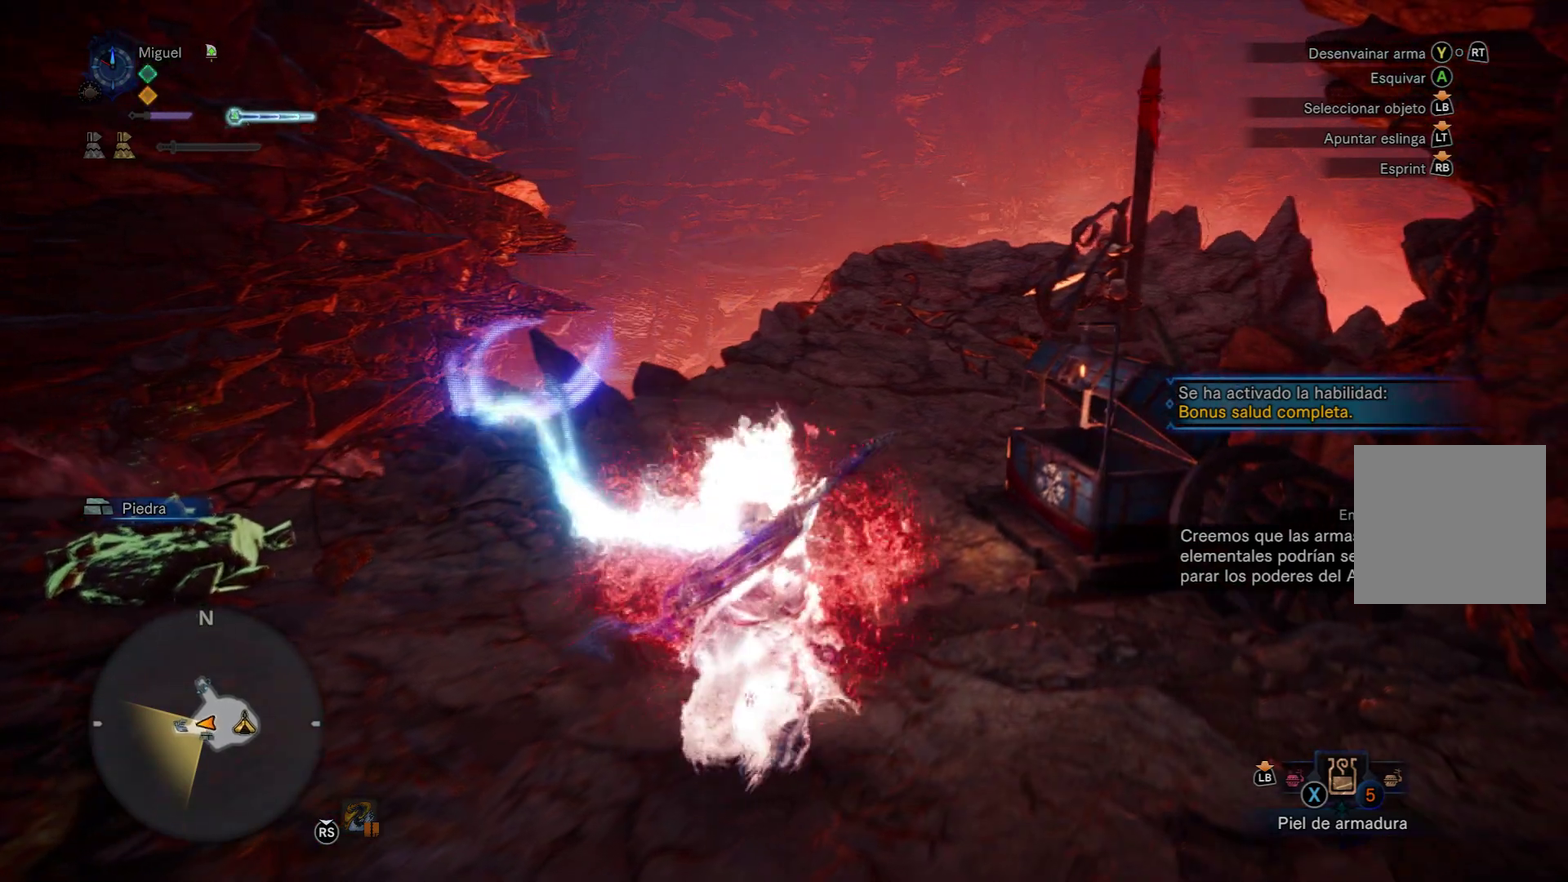
{"buttons": ["X"], "left_stick": "down-left", "right_stick": "center", "events": [[16, "A", "down"], [116, "X", "down"], [150, "A", "up"], [200, "left_stick", "left"], [267, "X", "up"], [317, "X", "down"], [333, "left_stick", "down-left"], [417, "X", "up"], [483, "X", "down"]]}